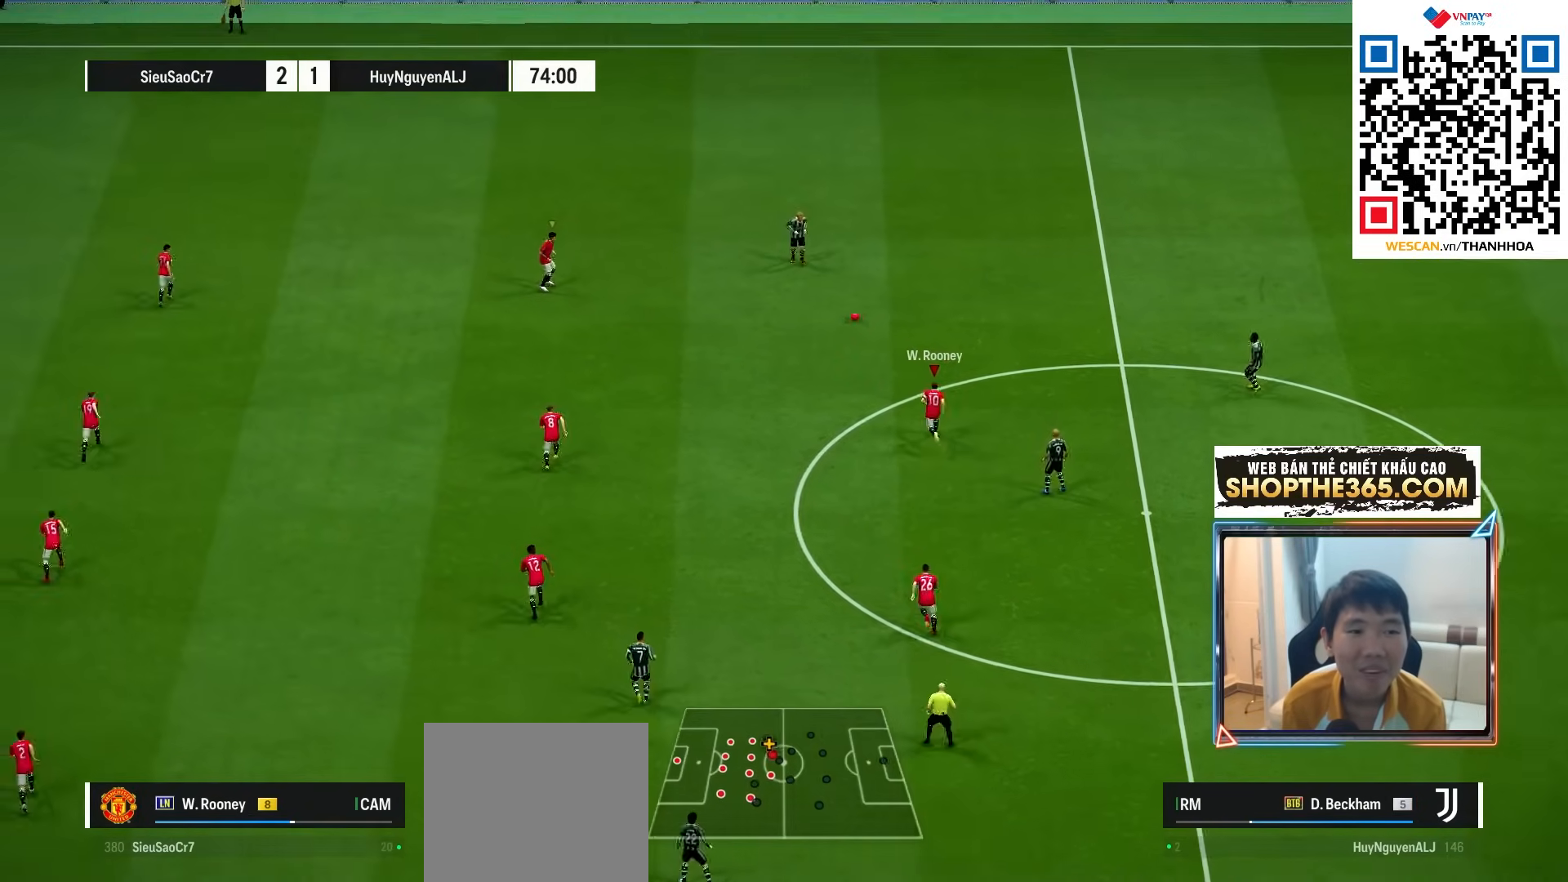
Gameplay with a controller (PlayStation layout); each line is a JSON object with the inputs held at the frame after it. "events" lists button and stick changes between this image and that frame as [ms after this image, input, new state], when the widget could be followed in between. Not read: L3 R3.
{"buttons": ["L2", "R1", "R2"], "left_stick": "up", "right_stick": "center", "events": [[33, "L2", "down"]]}
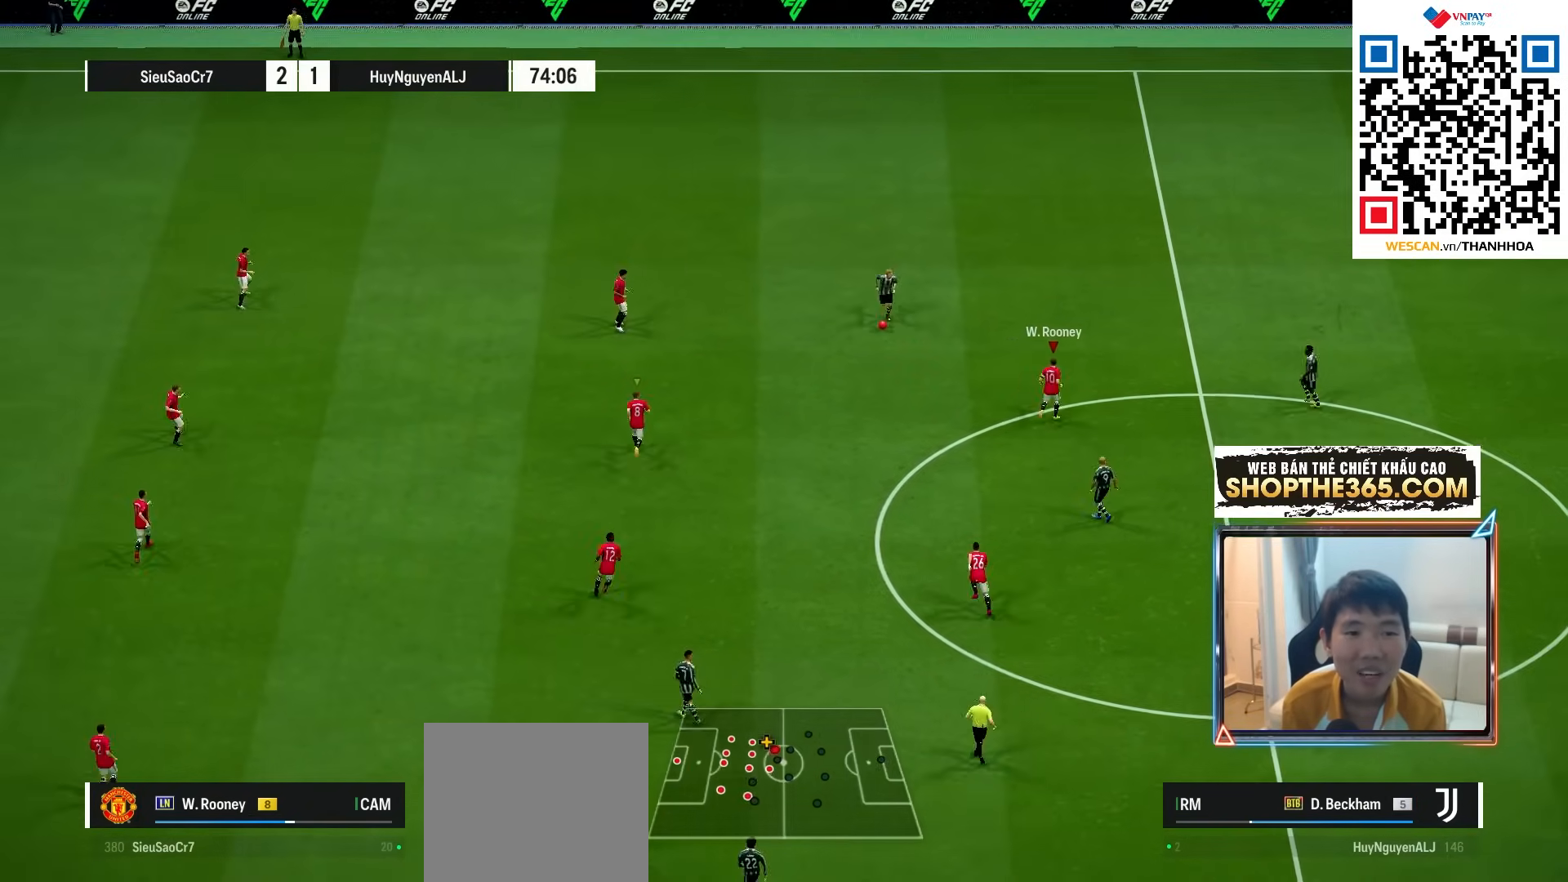
{"buttons": ["L2", "R1", "R2"], "left_stick": "up", "right_stick": "center", "events": [[67, "right_stick", "down"], [183, "right_stick", "center"]]}
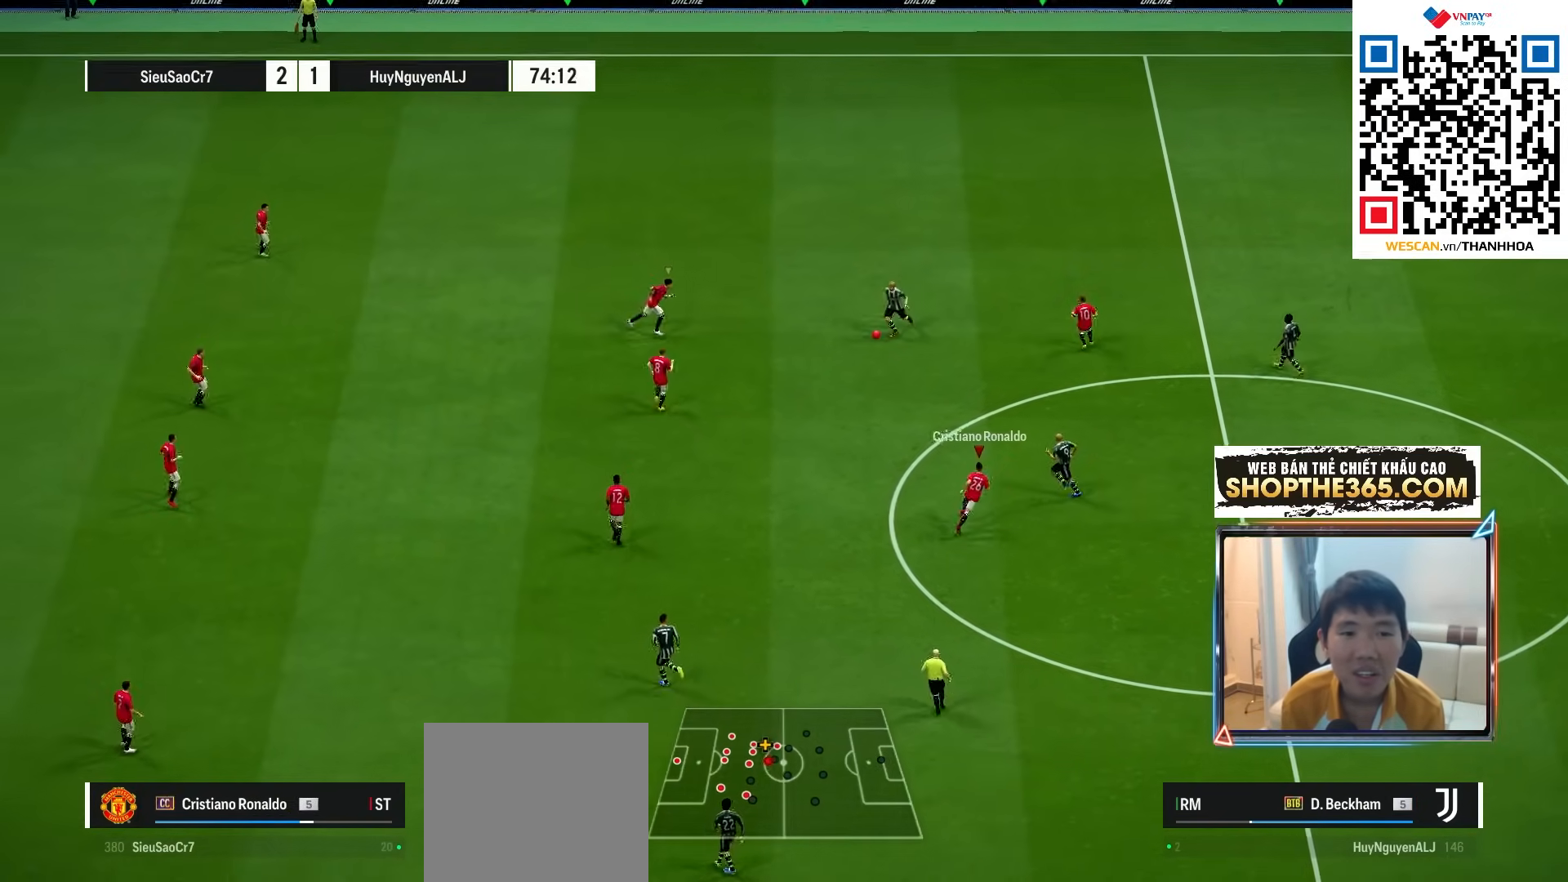
{"buttons": ["L2", "R1", "R2"], "left_stick": "up-left", "right_stick": "center", "events": [[67, "left_stick", "up-left"]]}
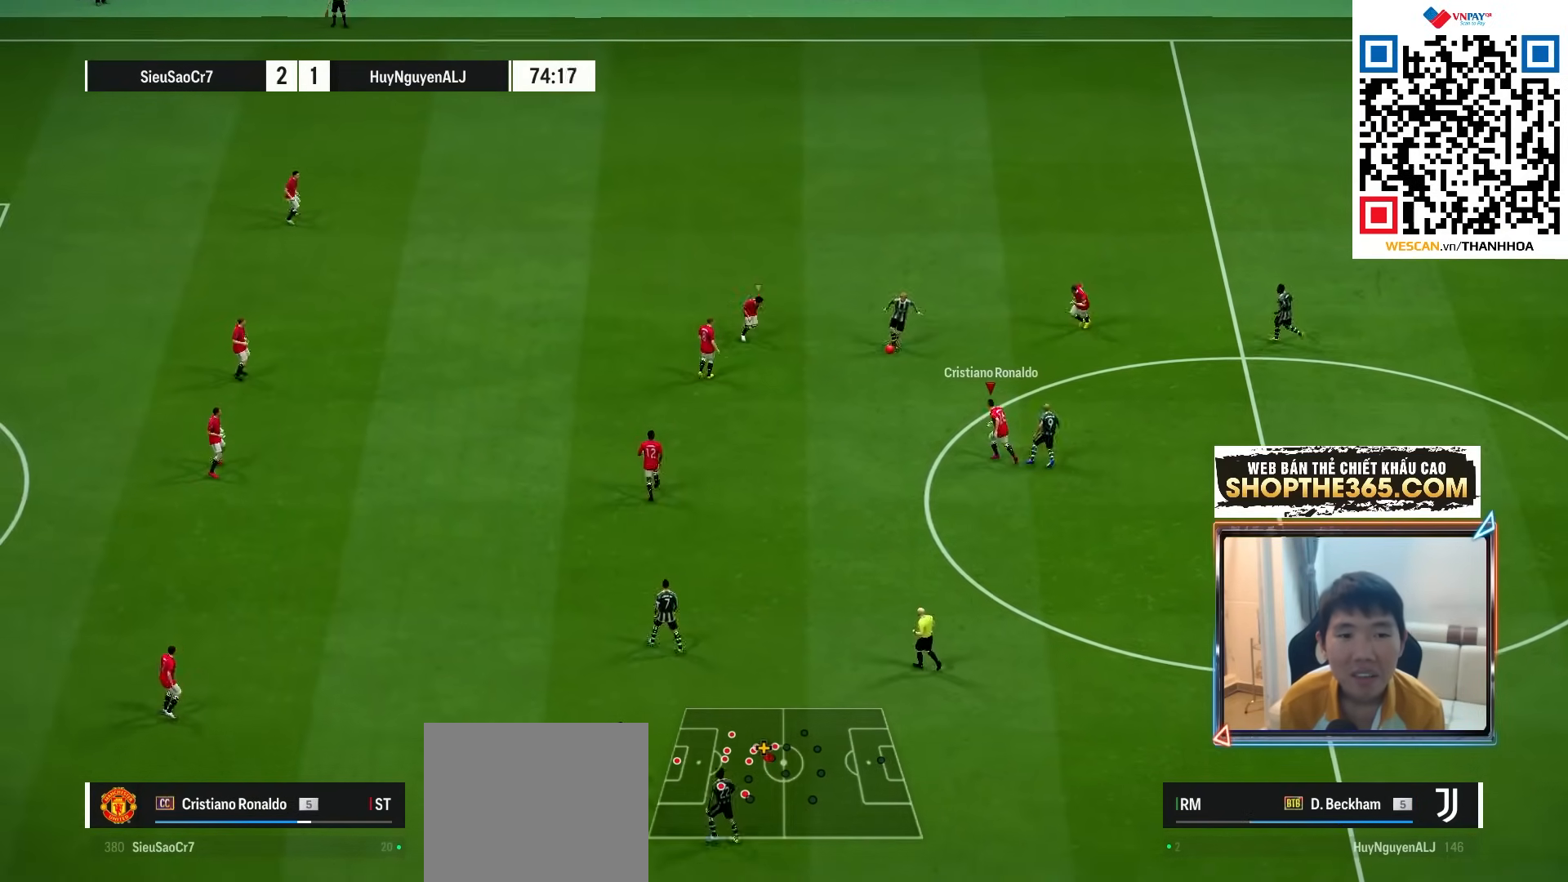
{"buttons": ["SQUARE", "L2", "R1", "R2"], "left_stick": "up-right", "right_stick": "center", "events": [[283, "left_stick", "up"], [433, "SQUARE", "down"], [500, "left_stick", "up-right"]]}
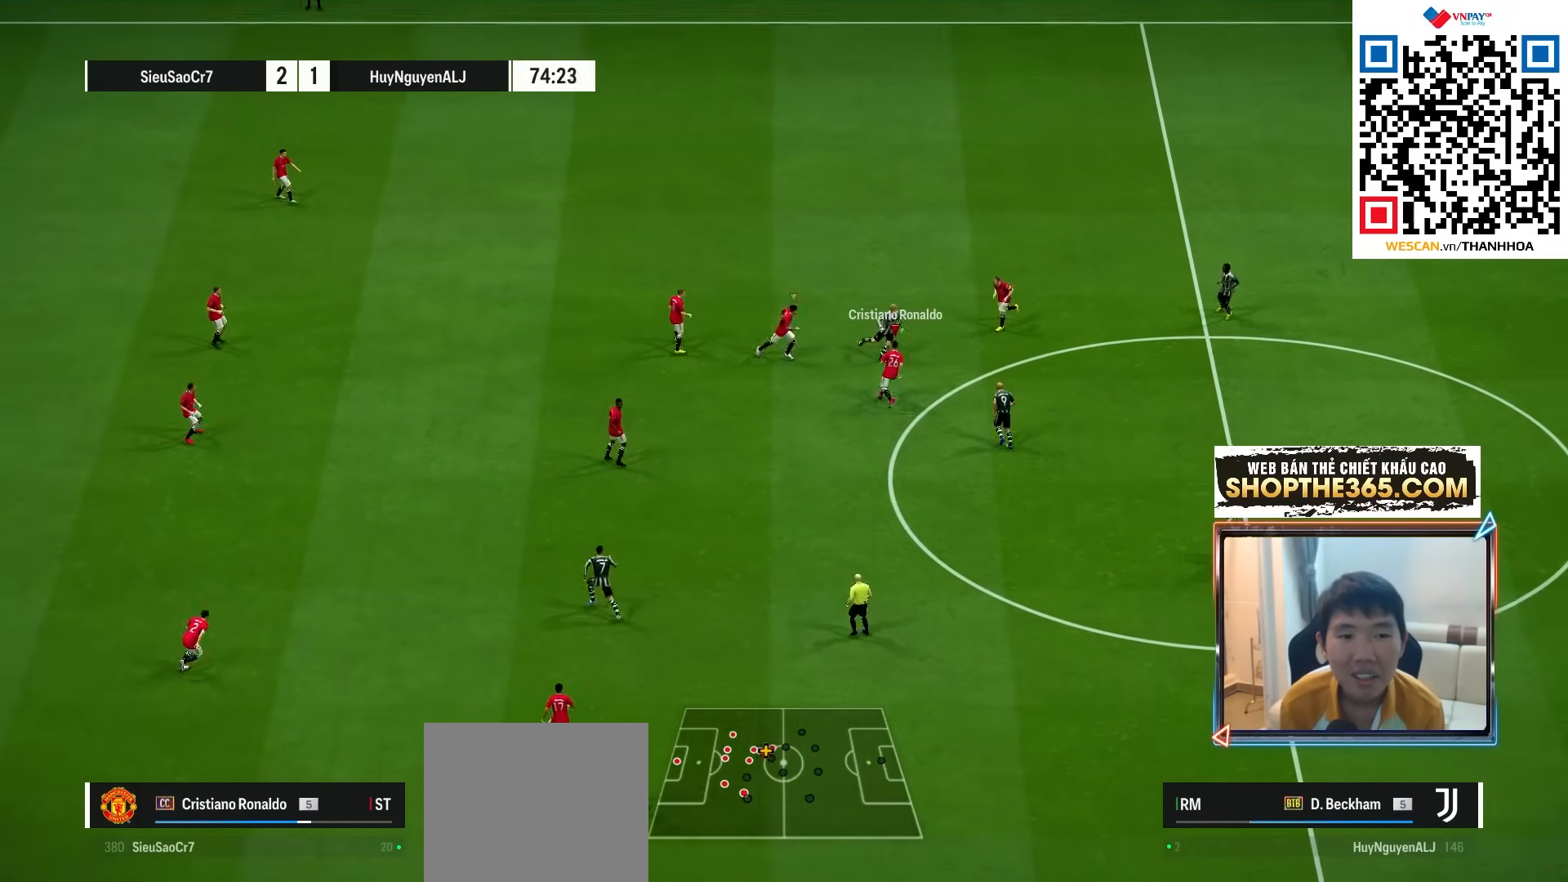
{"buttons": ["SQUARE", "R1", "R2"], "left_stick": "down-right", "right_stick": "center", "events": [[367, "left_stick", "right"], [450, "L2", "up"], [483, "left_stick", "down-right"]]}